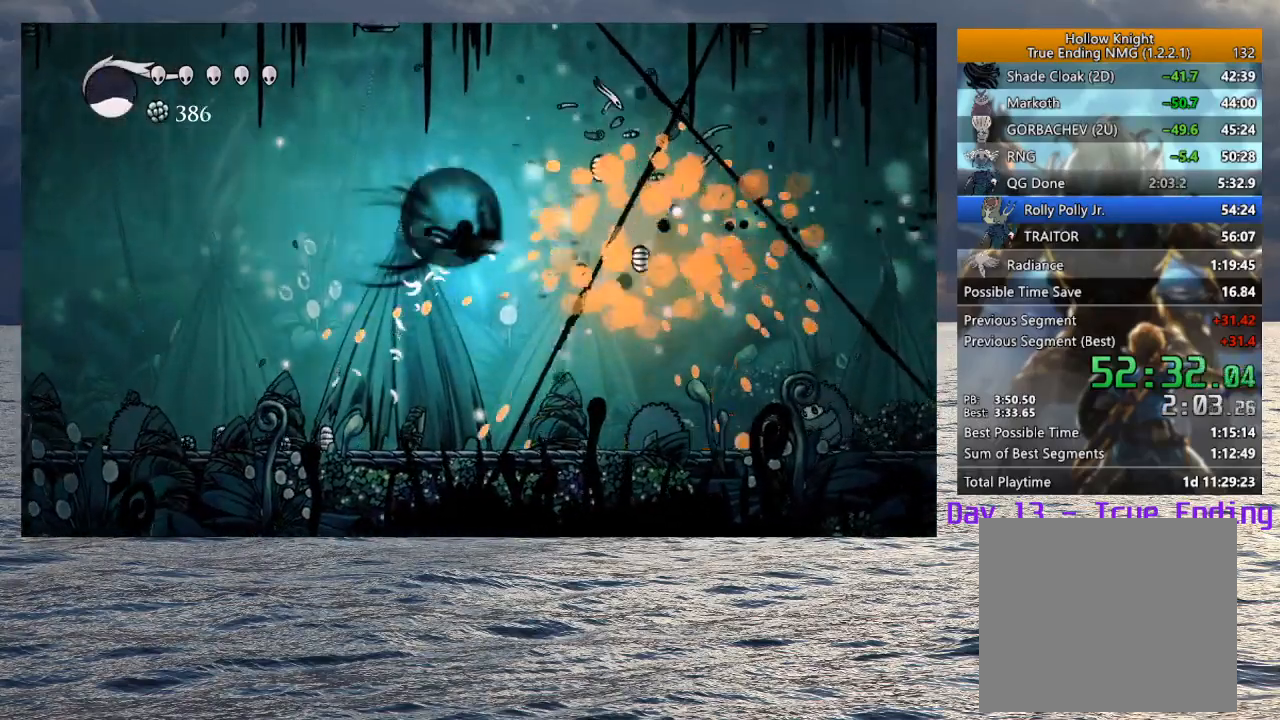
Gameplay with a controller (PlayStation layout); each line is a JSON object with the inputs held at the frame after it. "events" lists button and stick changes between this image and that frame as [ms after this image, input, new state], when the widget could be followed in between.
{"buttons": [], "left_stick": "down-right", "right_stick": "center", "events": [[133, "R2", "up"], [367, "left_stick", "center"], [450, "left_stick", "down-right"]]}
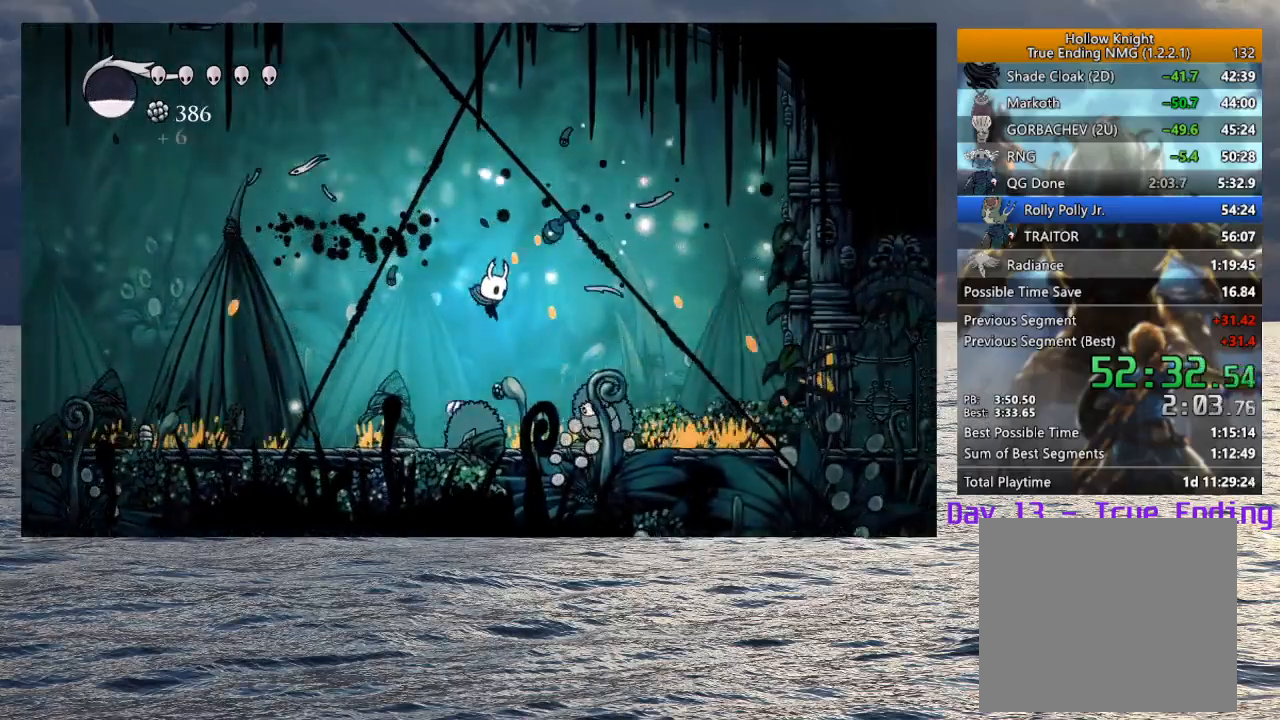
{"buttons": [], "left_stick": "center", "right_stick": "center", "events": [[183, "SQUARE", "down"], [283, "left_stick", "center"], [300, "SQUARE", "up"], [317, "R1", "down"], [433, "R1", "up"]]}
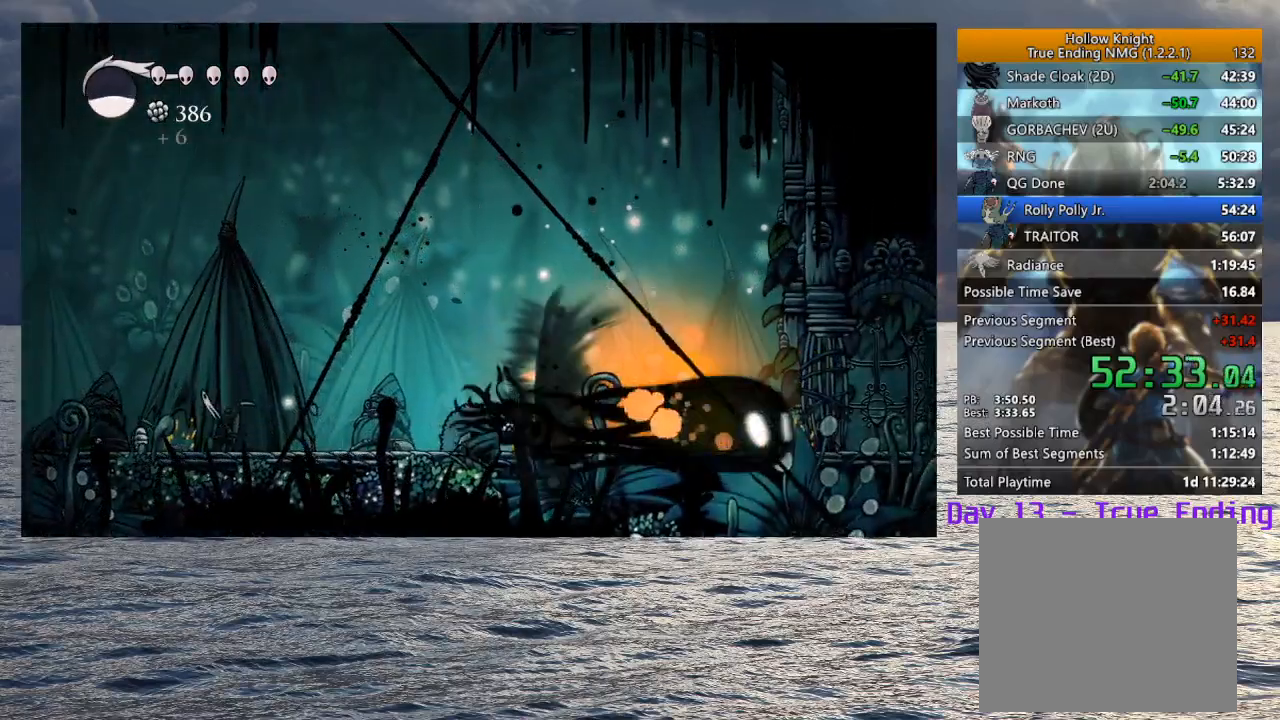
{"buttons": ["R2"], "left_stick": "left", "right_stick": "center", "events": [[83, "left_stick", "left"], [300, "R2", "down"], [433, "R2", "up"], [500, "R2", "down"]]}
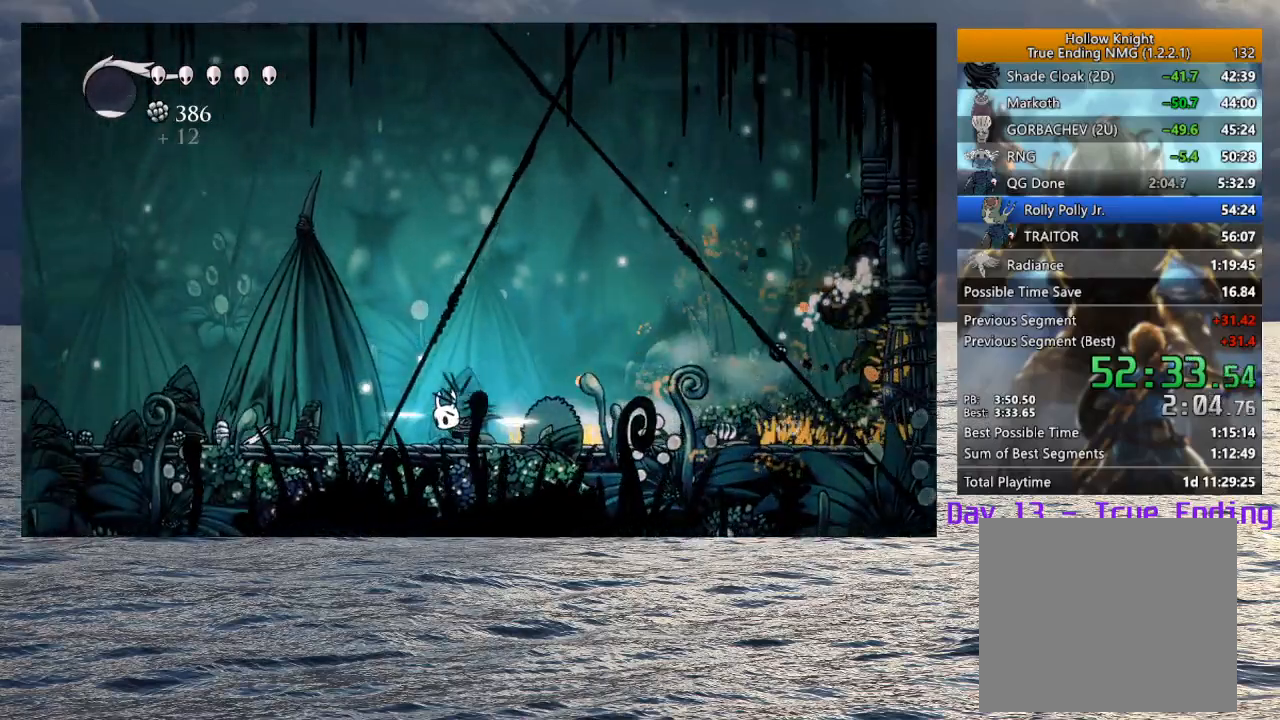
{"buttons": [], "left_stick": "left", "right_stick": "center", "events": [[133, "R2", "up"], [200, "R2", "down"], [317, "R2", "up"], [383, "R2", "down"], [500, "R2", "up"]]}
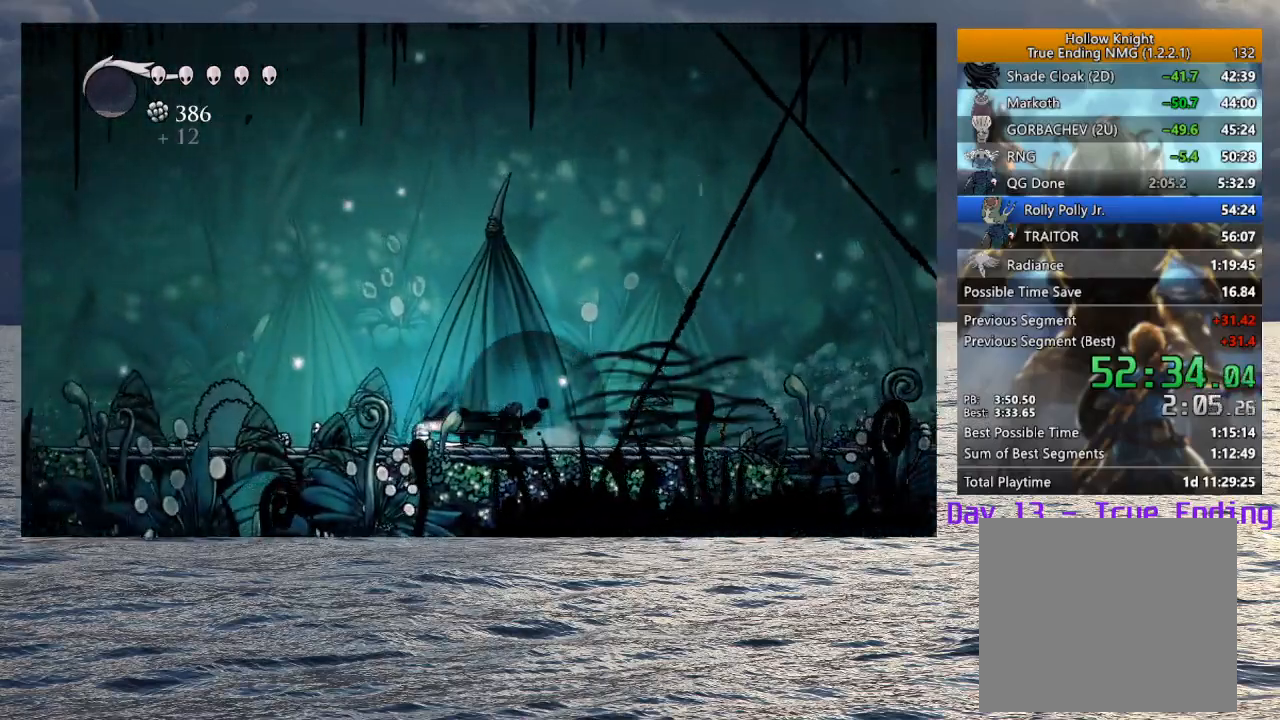
{"buttons": [], "left_stick": "left", "right_stick": "center", "events": [[200, "SQUARE", "down"], [317, "SQUARE", "up"]]}
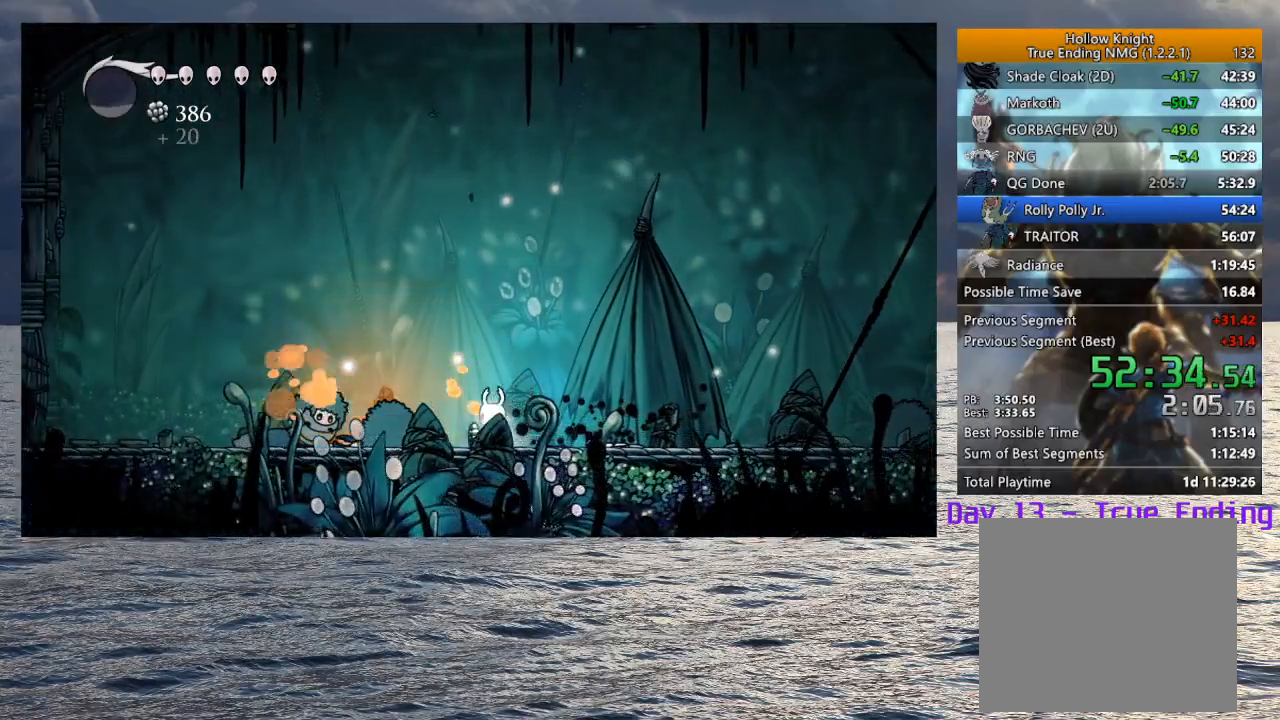
{"buttons": [], "left_stick": "left", "right_stick": "center", "events": [[200, "SQUARE", "down"], [317, "SQUARE", "up"]]}
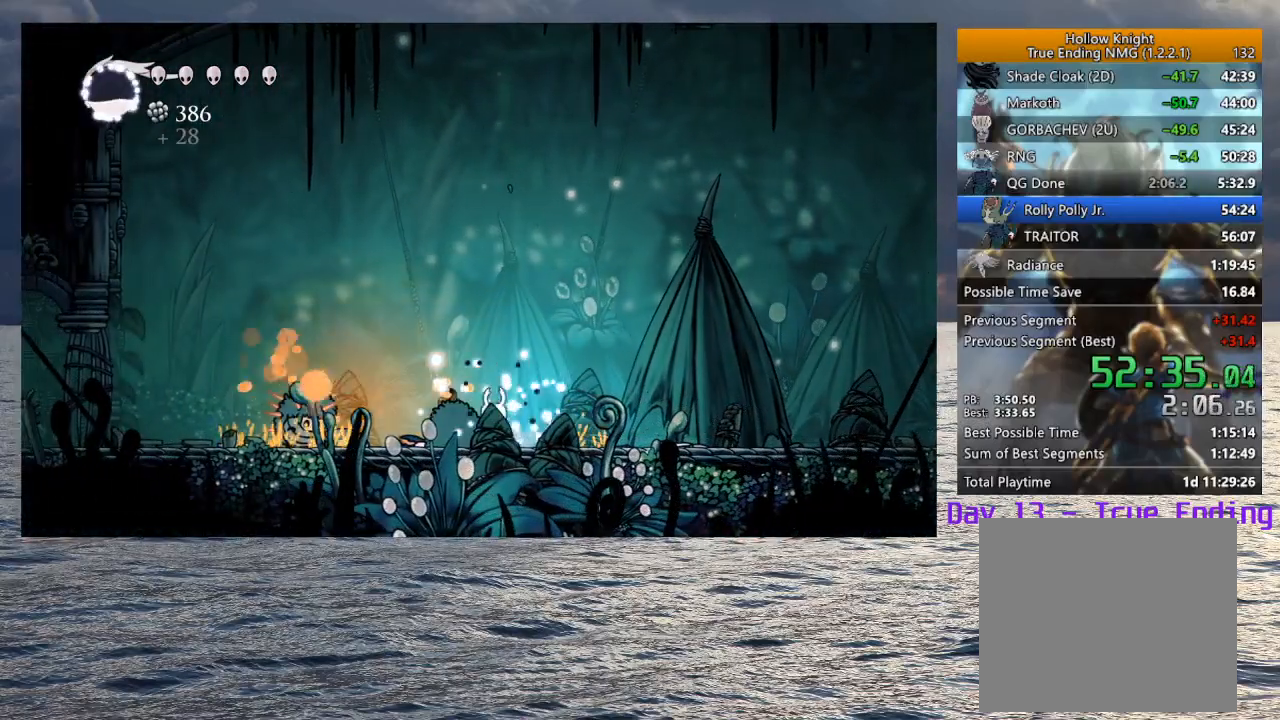
{"buttons": [], "left_stick": "left", "right_stick": "center", "events": [[250, "SQUARE", "down"], [367, "SQUARE", "up"]]}
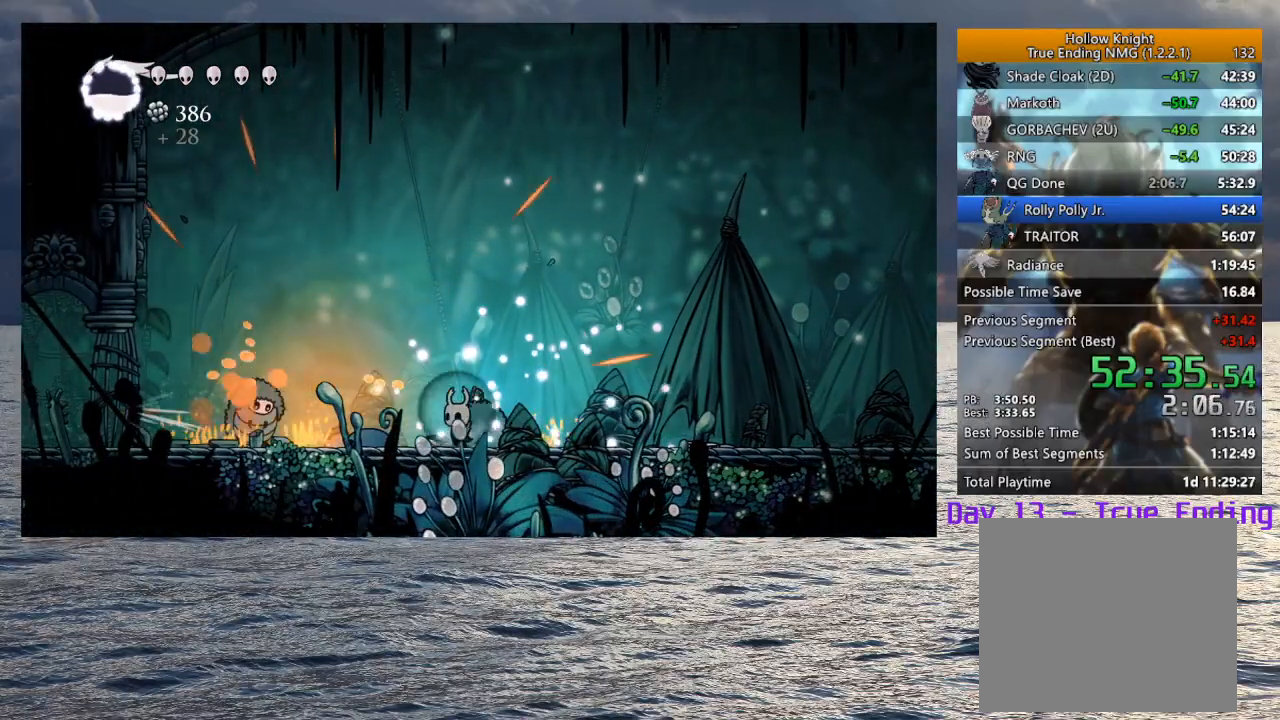
{"buttons": [], "left_stick": "left", "right_stick": "center", "events": [[283, "SQUARE", "down"], [400, "SQUARE", "up"]]}
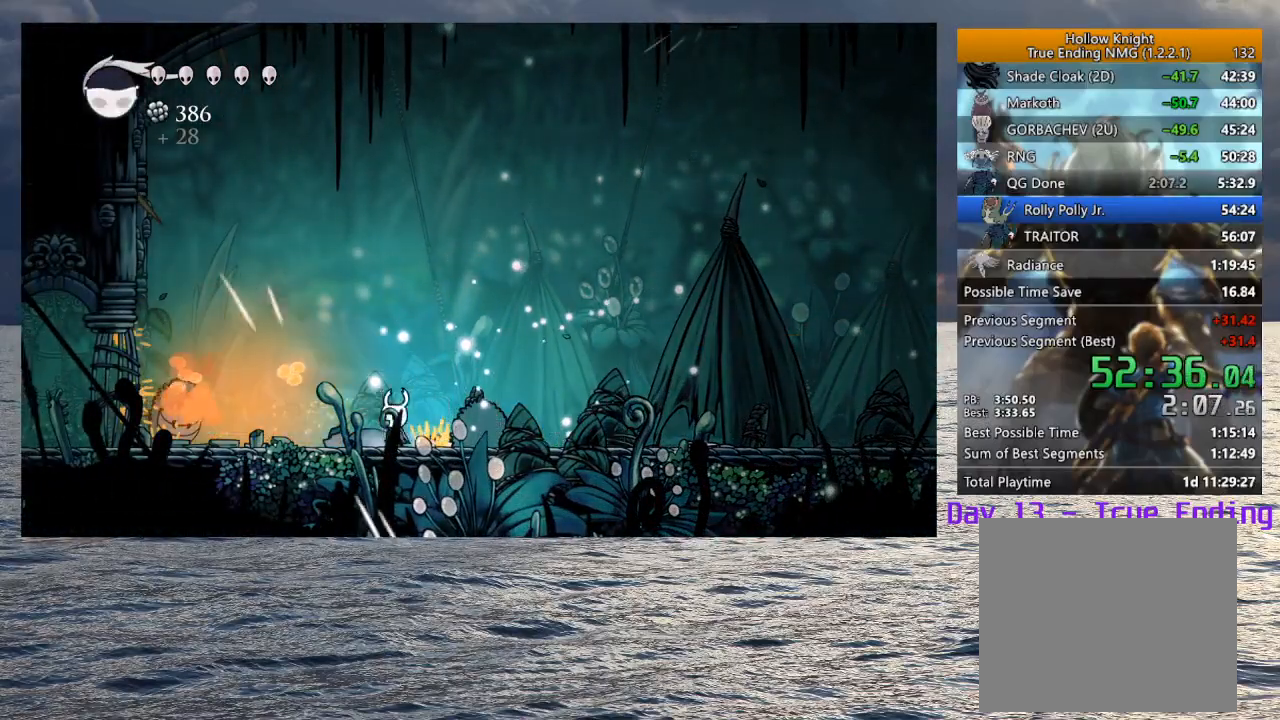
{"buttons": [], "left_stick": "left", "right_stick": "center", "events": [[333, "SQUARE", "down"], [450, "SQUARE", "up"]]}
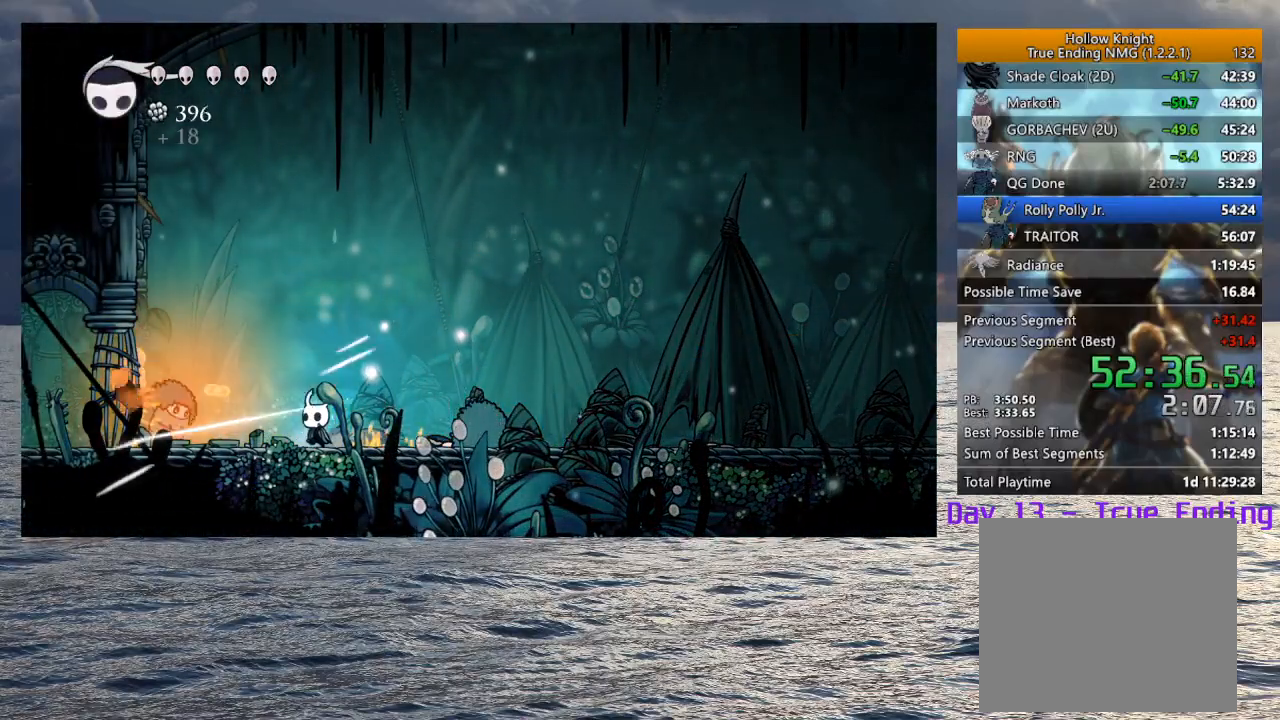
{"buttons": [], "left_stick": "left", "right_stick": "center", "events": [[217, "SQUARE", "down"], [350, "SQUARE", "up"]]}
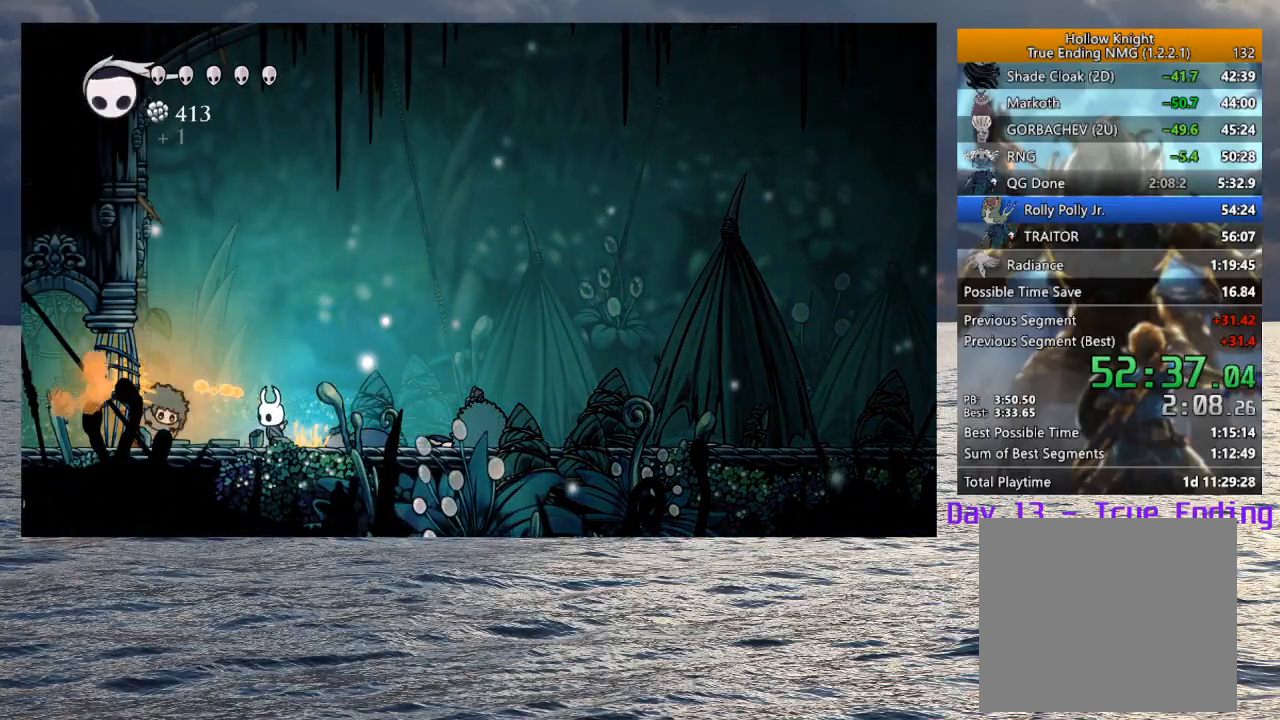
{"buttons": [], "left_stick": "left", "right_stick": "center", "events": [[17, "left_stick", "center"], [117, "SQUARE", "down"], [117, "left_stick", "left"], [267, "SQUARE", "up"], [300, "left_stick", "center"], [433, "left_stick", "left"]]}
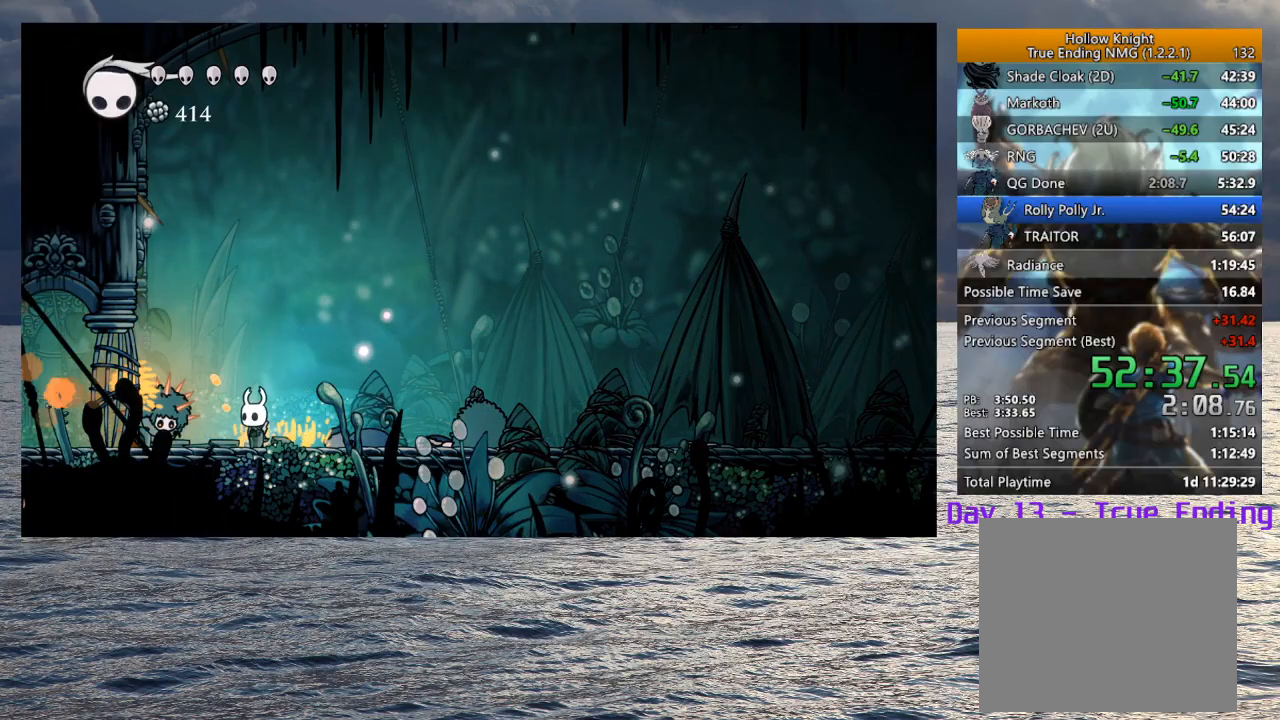
{"buttons": [], "left_stick": "left", "right_stick": "center", "events": [[17, "SQUARE", "down"], [133, "left_stick", "center"], [167, "SQUARE", "up"], [417, "left_stick", "left"]]}
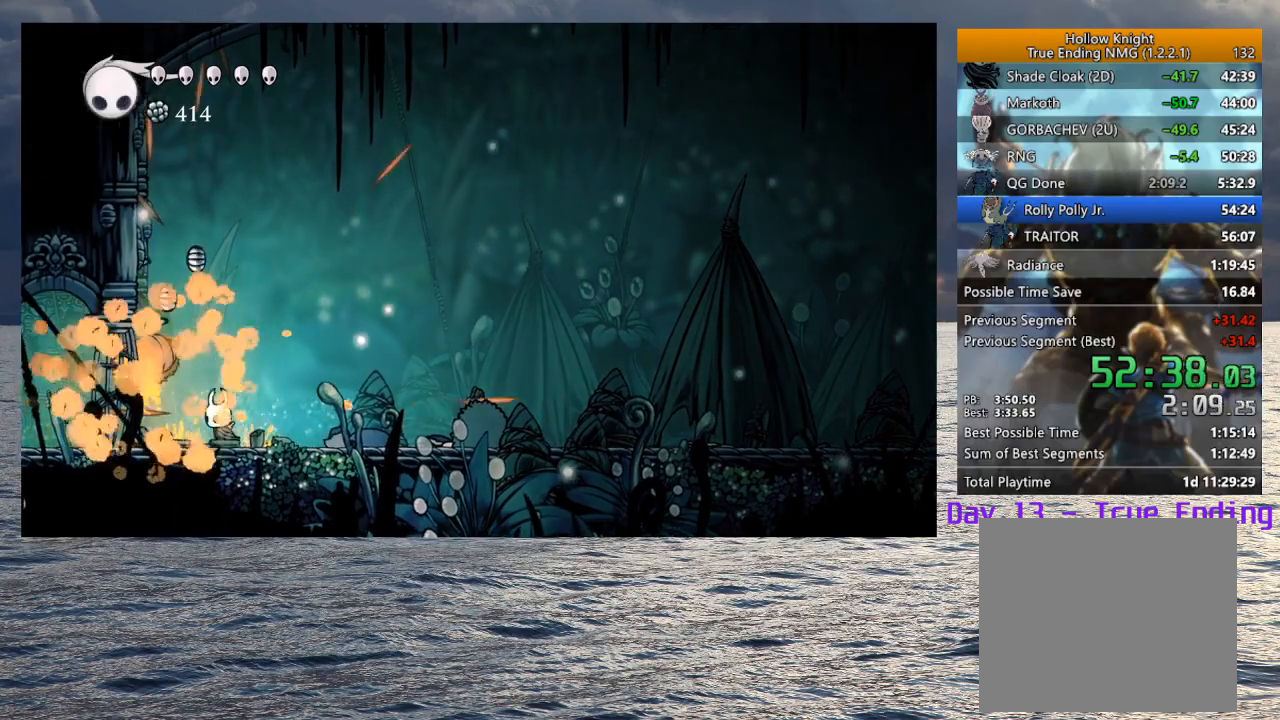
{"buttons": [], "left_stick": "right", "right_stick": "center", "events": [[300, "left_stick", "right"]]}
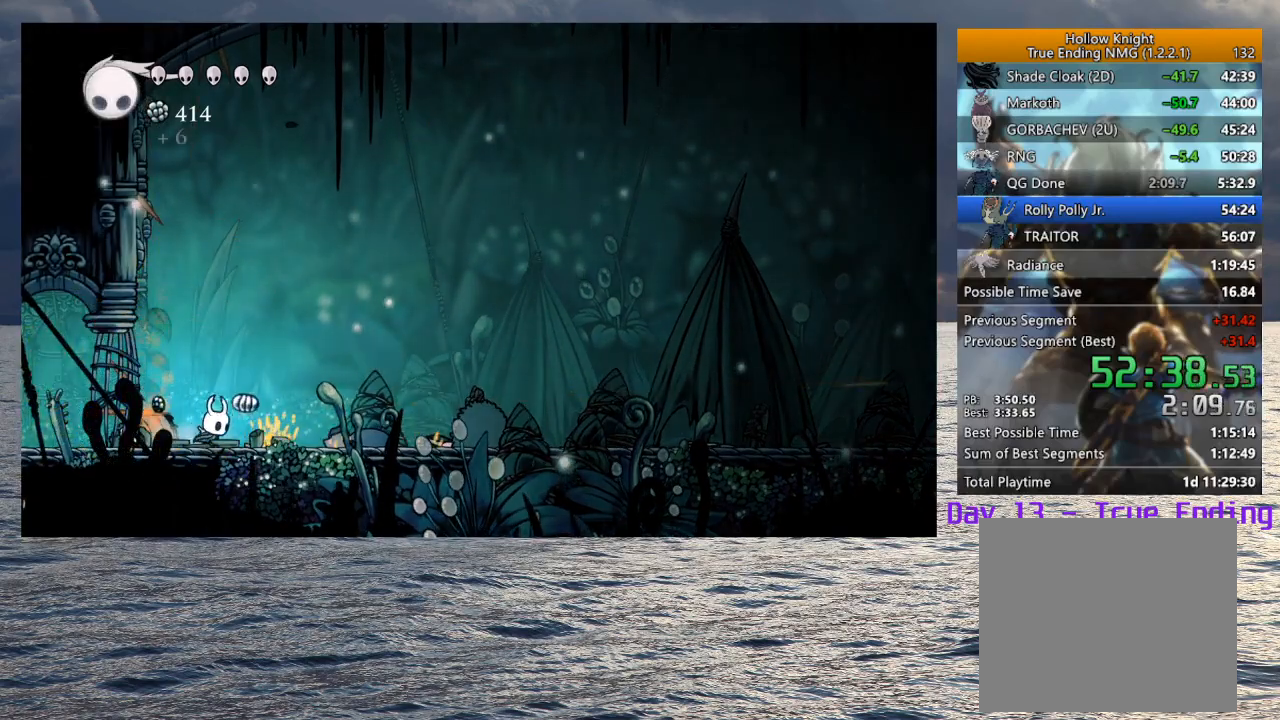
{"buttons": [], "left_stick": "center", "right_stick": "center", "events": [[167, "left_stick", "center"], [317, "left_stick", "right"], [433, "left_stick", "center"]]}
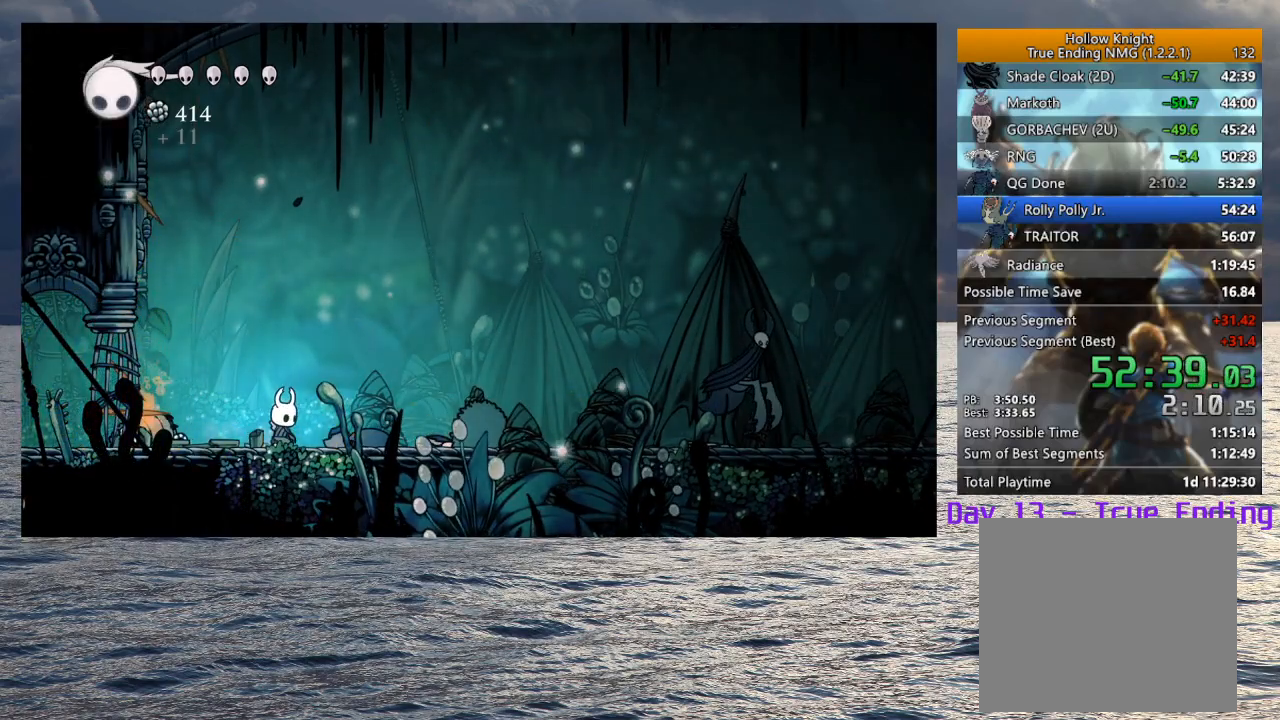
{"buttons": ["CROSS"], "left_stick": "right", "right_stick": "center", "events": [[133, "left_stick", "right"], [267, "left_stick", "center"], [467, "left_stick", "right"], [500, "CROSS", "down"]]}
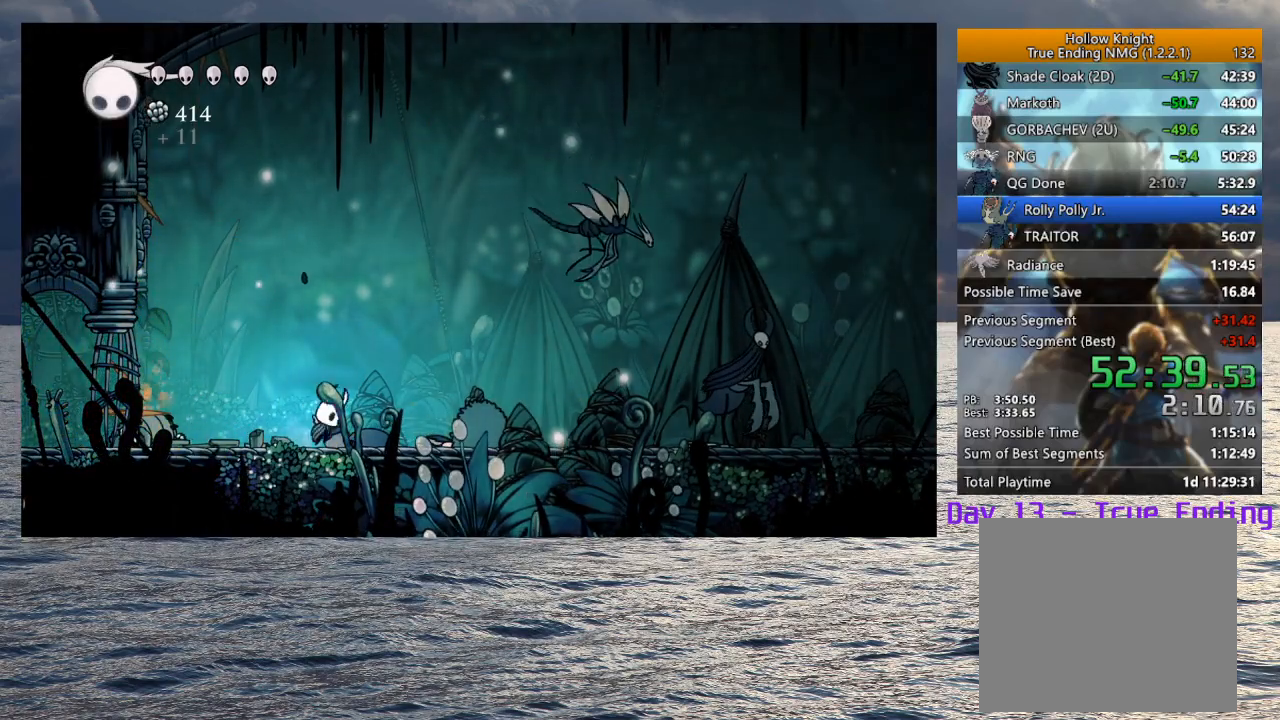
{"buttons": [], "left_stick": "center", "right_stick": "center", "events": [[183, "left_stick", "center"], [200, "CROSS", "up"], [267, "R1", "down"], [383, "R1", "up"]]}
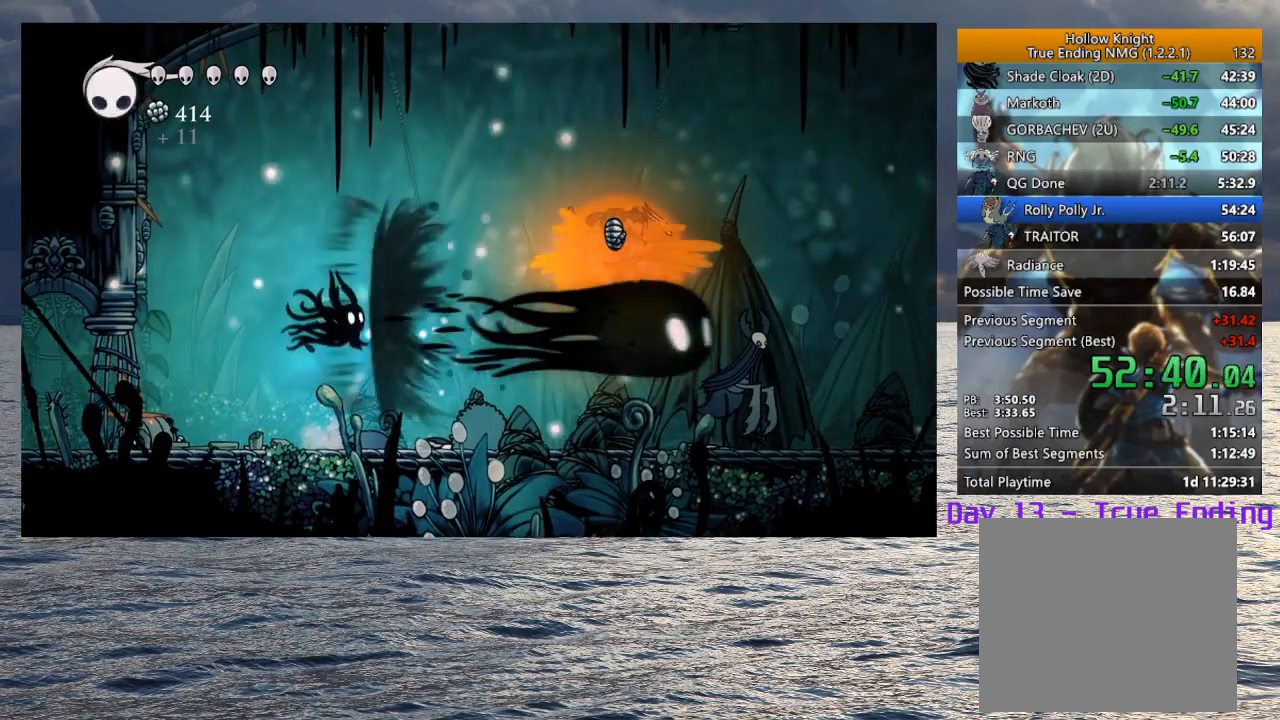
{"buttons": [], "left_stick": "right", "right_stick": "center", "events": [[183, "left_stick", "right"]]}
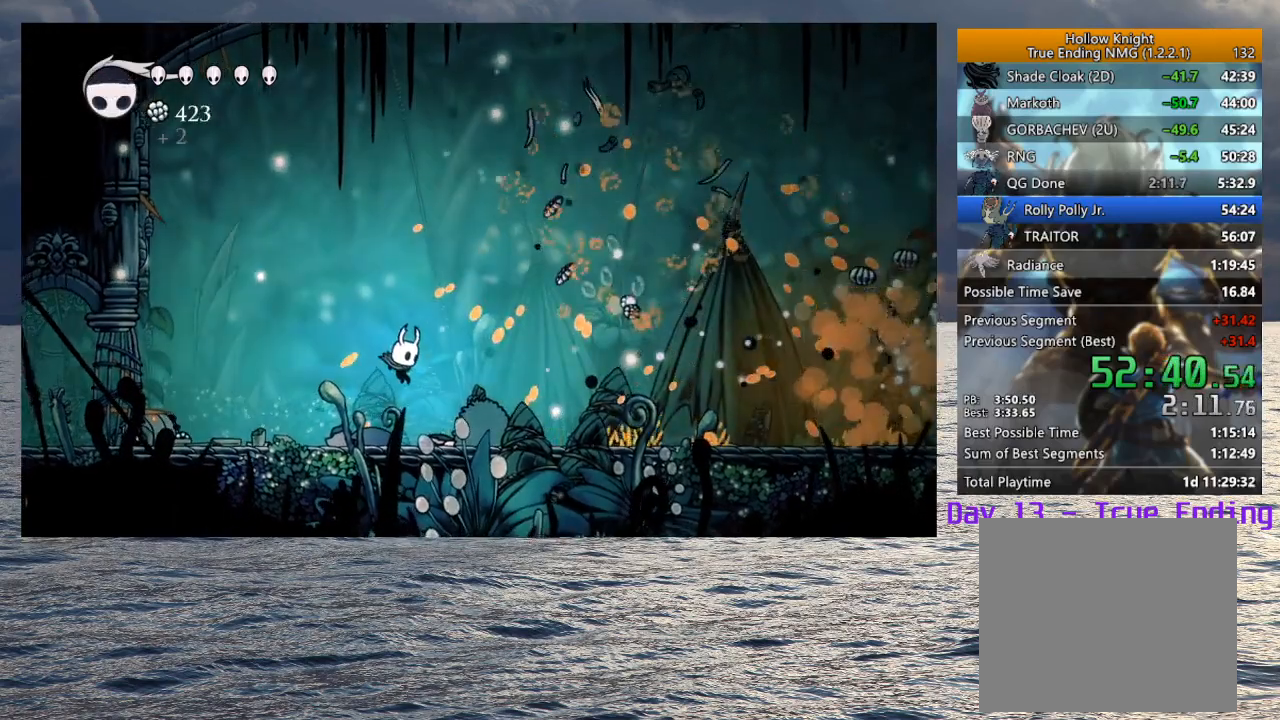
{"buttons": [], "left_stick": "right", "right_stick": "center", "events": [[100, "R2", "down"], [250, "R2", "up"]]}
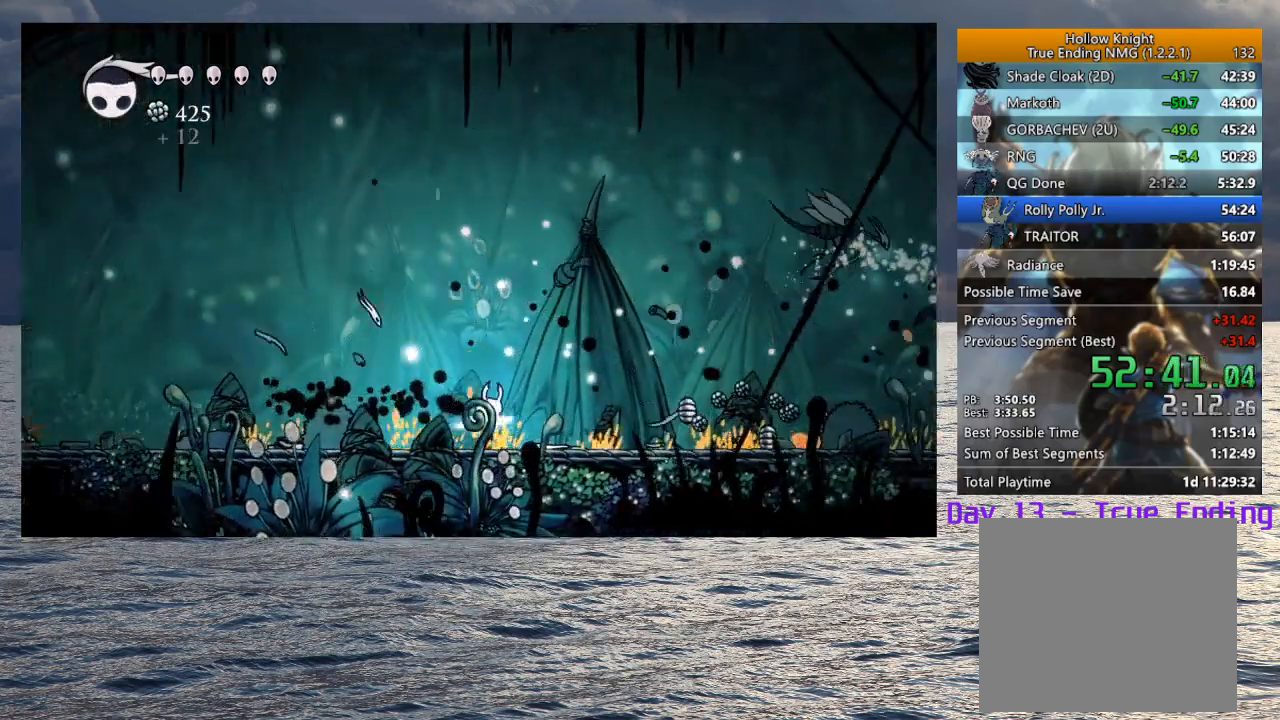
{"buttons": ["CROSS"], "left_stick": "right", "right_stick": "center", "events": [[350, "CROSS", "down"]]}
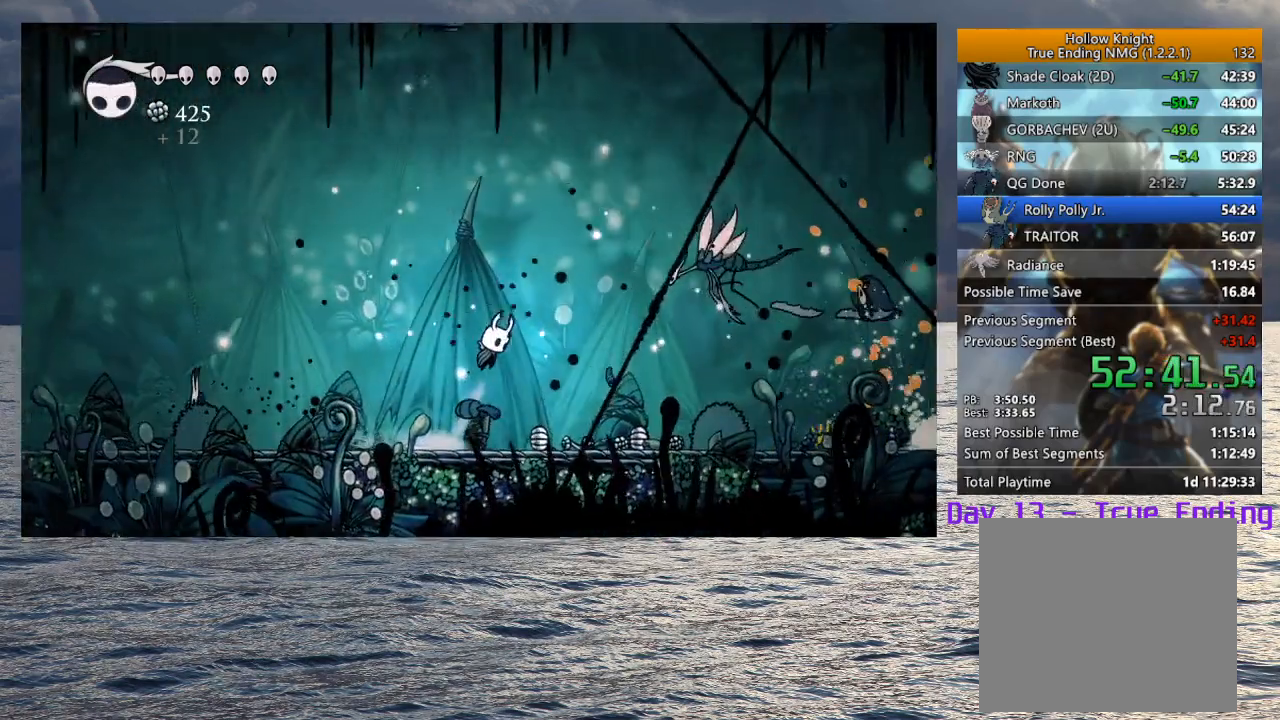
{"buttons": ["CROSS", "SQUARE"], "left_stick": "right", "right_stick": "center", "events": [[67, "CROSS", "up"], [217, "CROSS", "down"], [417, "SQUARE", "down"]]}
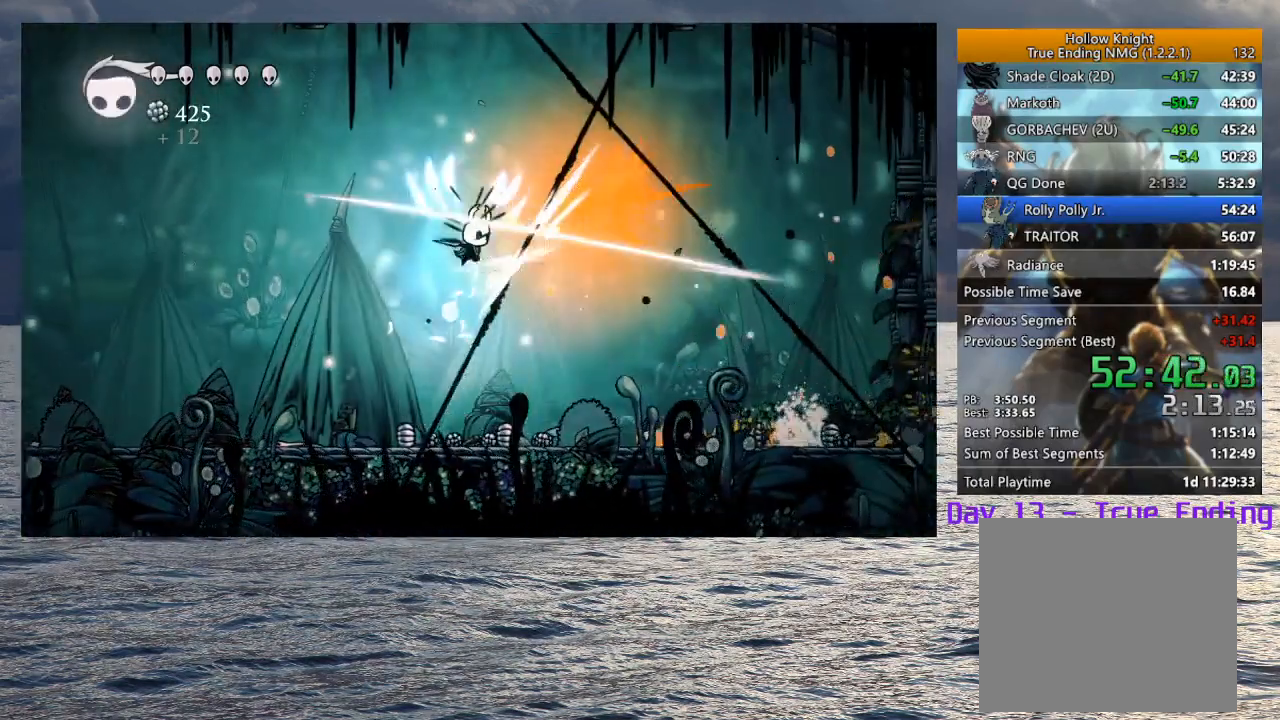
{"buttons": [], "left_stick": "right", "right_stick": "center", "events": [[83, "CROSS", "up"], [83, "SQUARE", "up"], [100, "R1", "down"], [200, "R1", "up"]]}
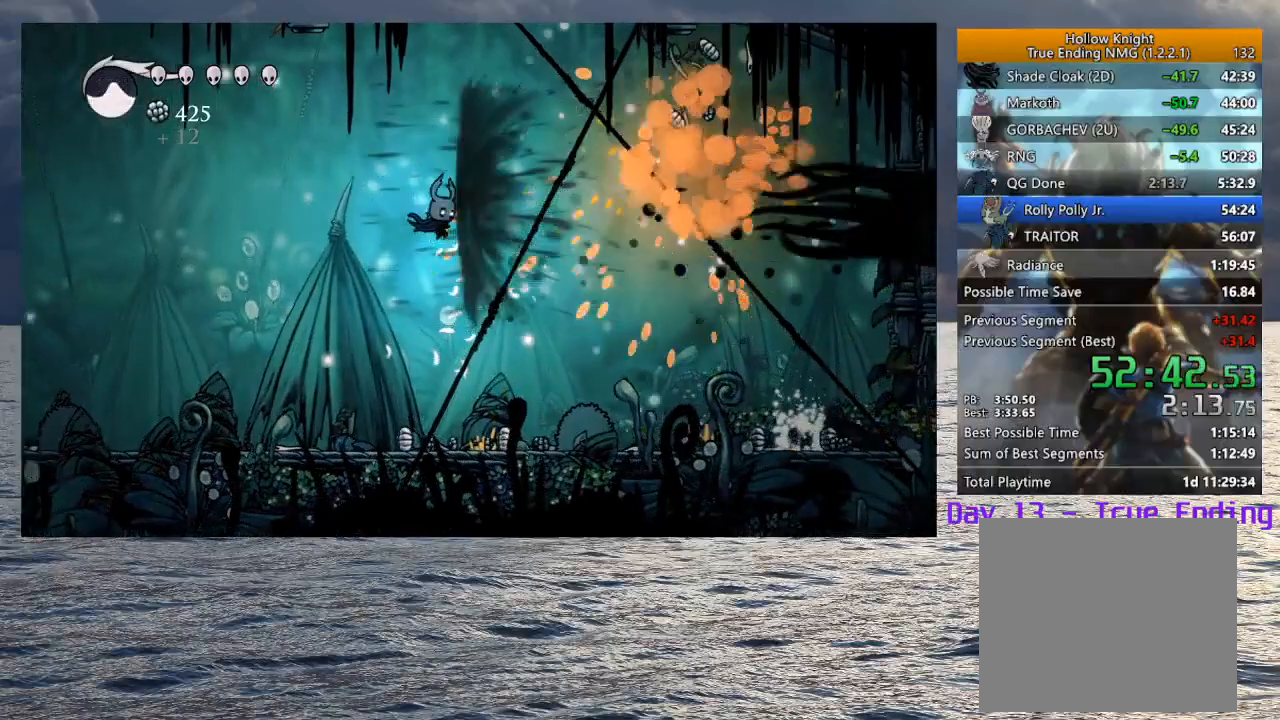
{"buttons": [], "left_stick": "right", "right_stick": "center", "events": []}
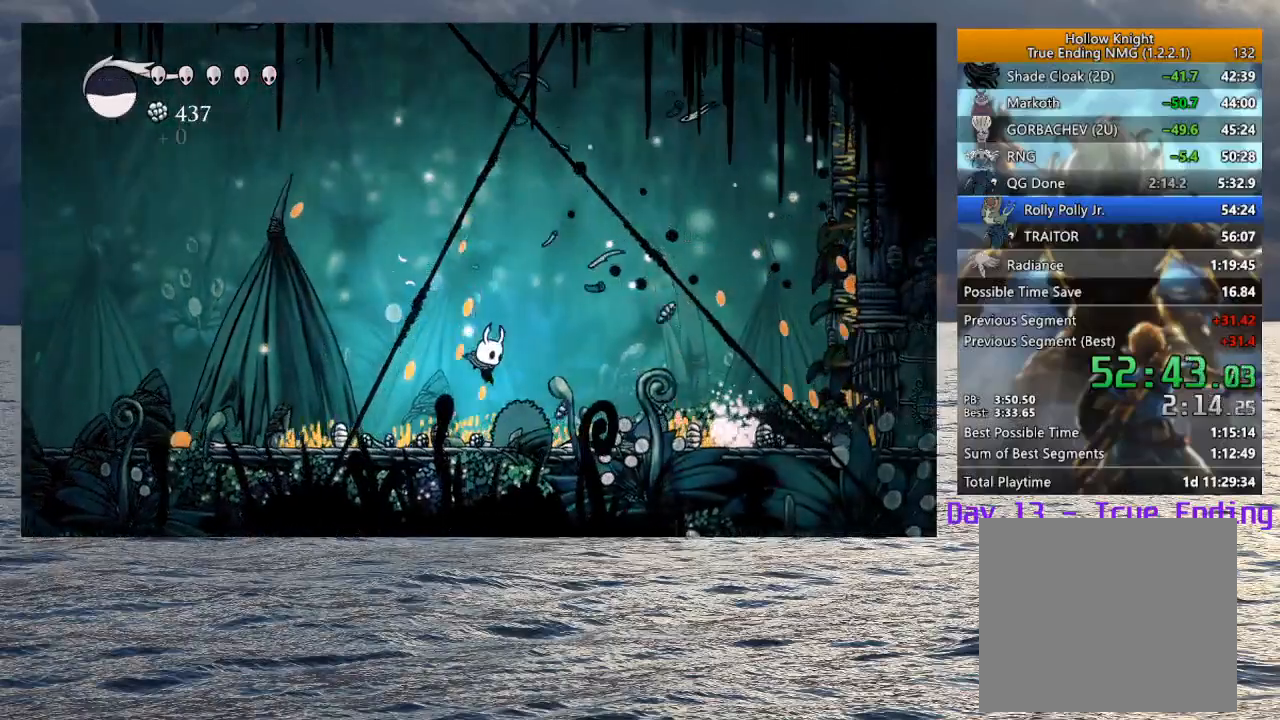
{"buttons": [], "left_stick": "right", "right_stick": "center", "events": []}
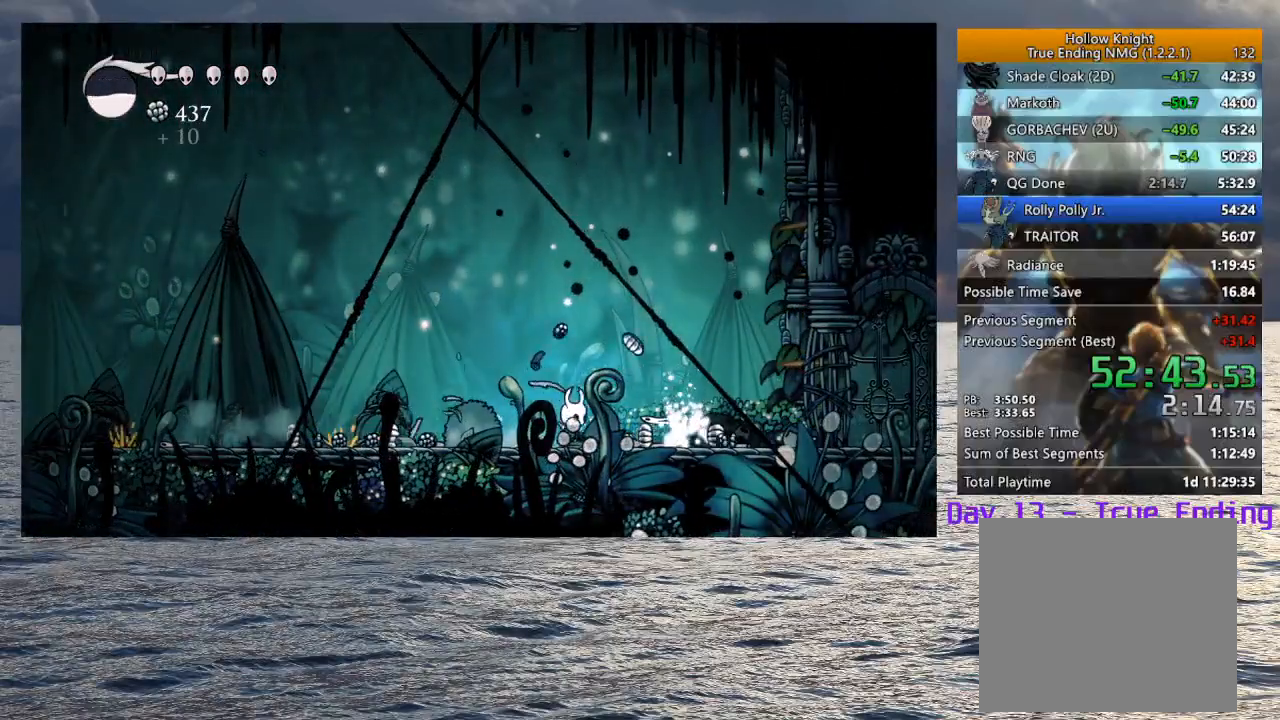
{"buttons": [], "left_stick": "center", "right_stick": "center", "events": [[67, "left_stick", "up-left"], [217, "left_stick", "center"]]}
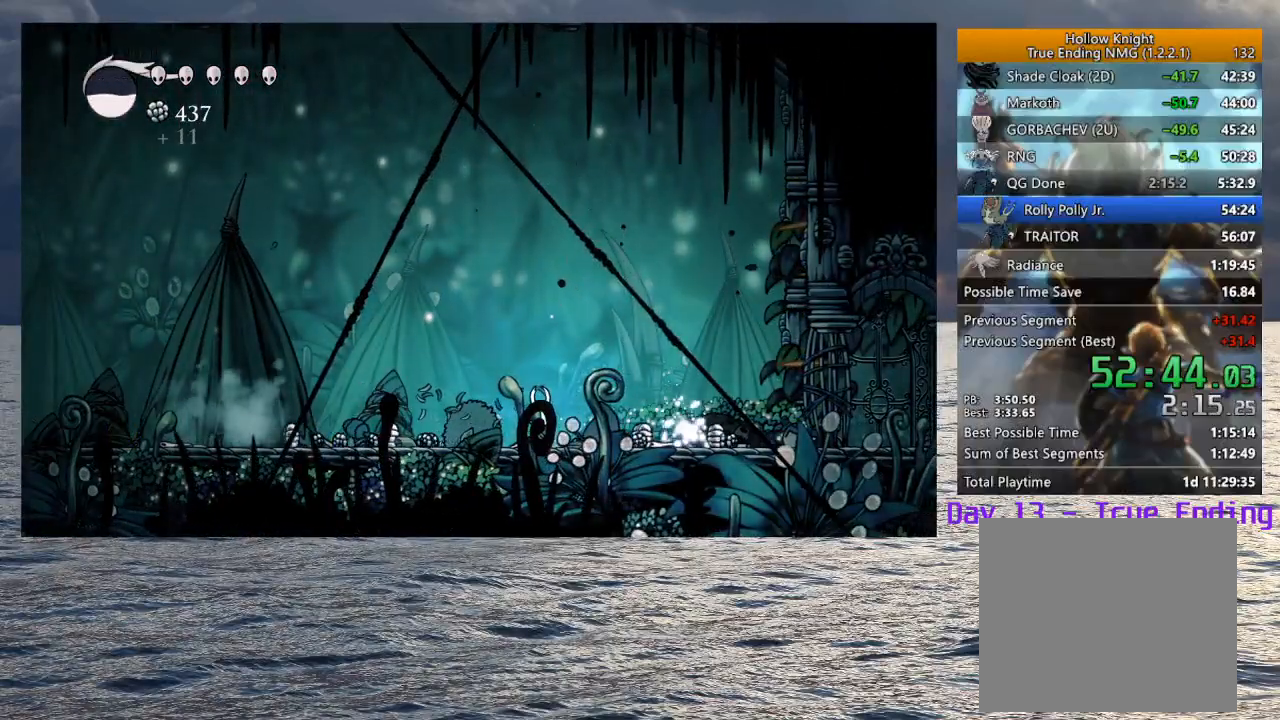
{"buttons": [], "left_stick": "center", "right_stick": "center", "events": []}
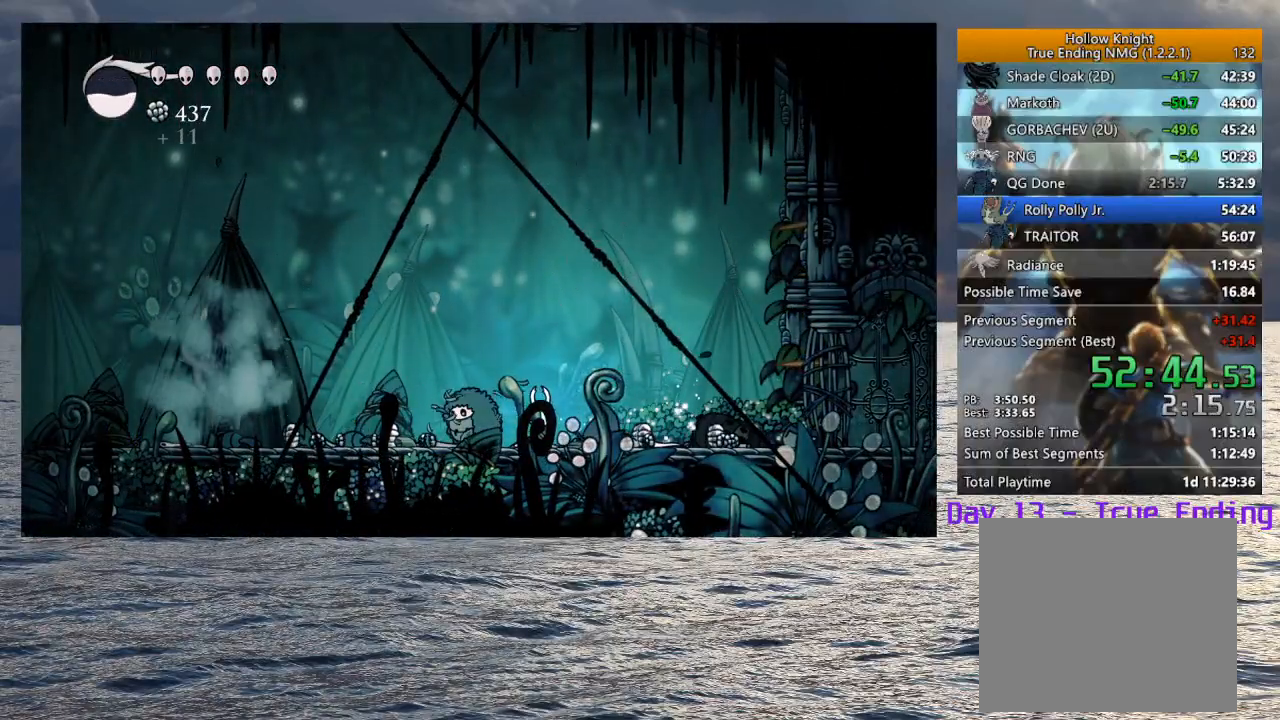
{"buttons": ["SQUARE"], "left_stick": "center", "right_stick": "center", "events": [[417, "SQUARE", "down"]]}
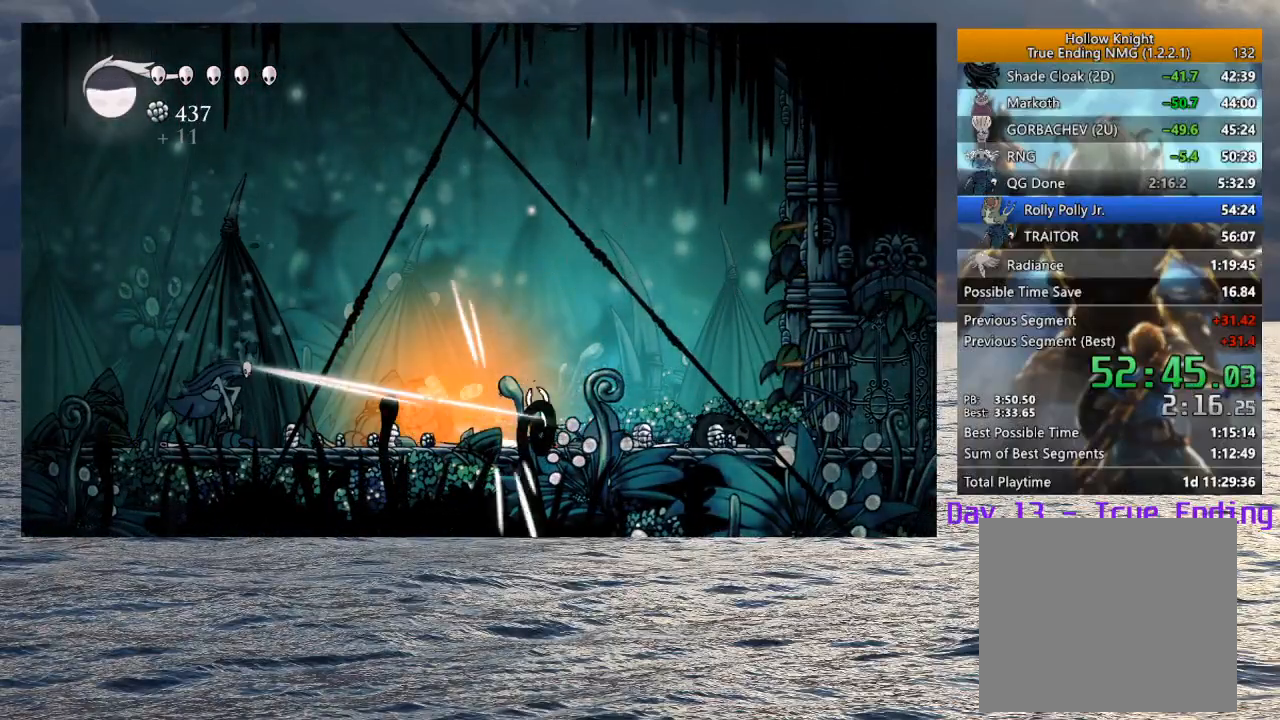
{"buttons": [], "left_stick": "left", "right_stick": "center", "events": [[17, "SQUARE", "up"], [67, "R1", "down"], [183, "R1", "up"], [417, "left_stick", "left"]]}
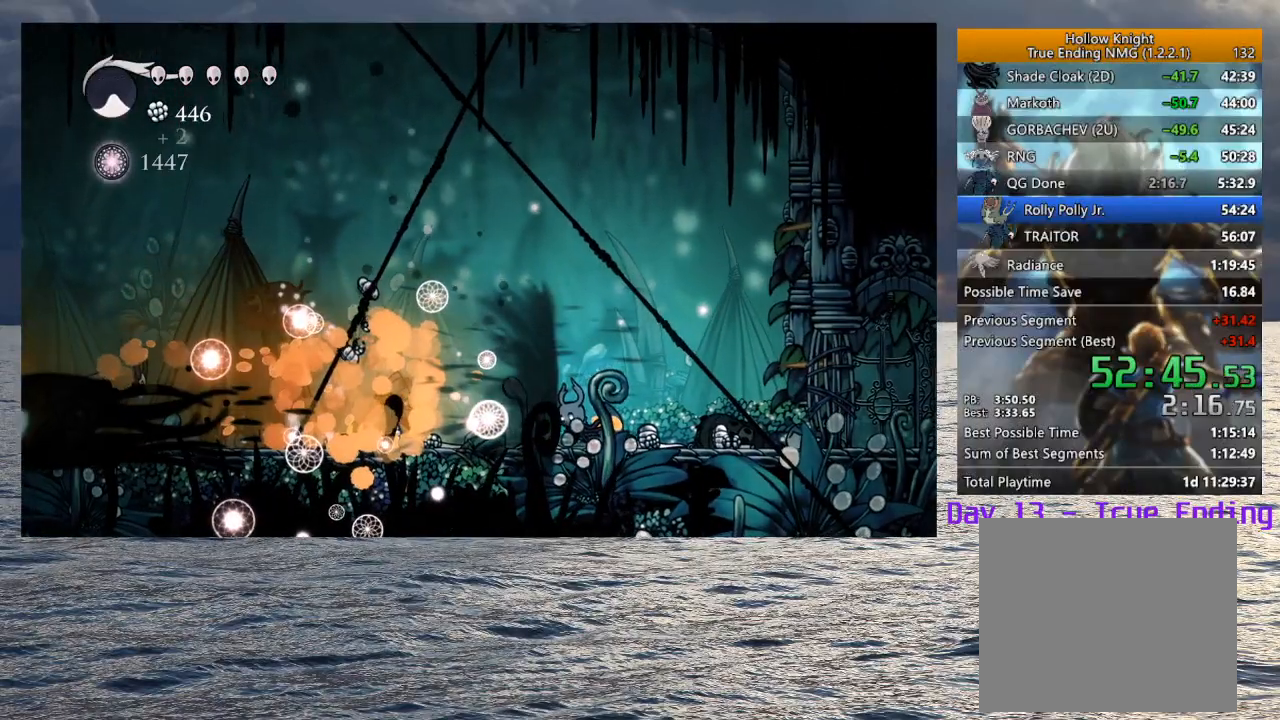
{"buttons": ["R2"], "left_stick": "left", "right_stick": "center", "events": [[467, "R2", "down"]]}
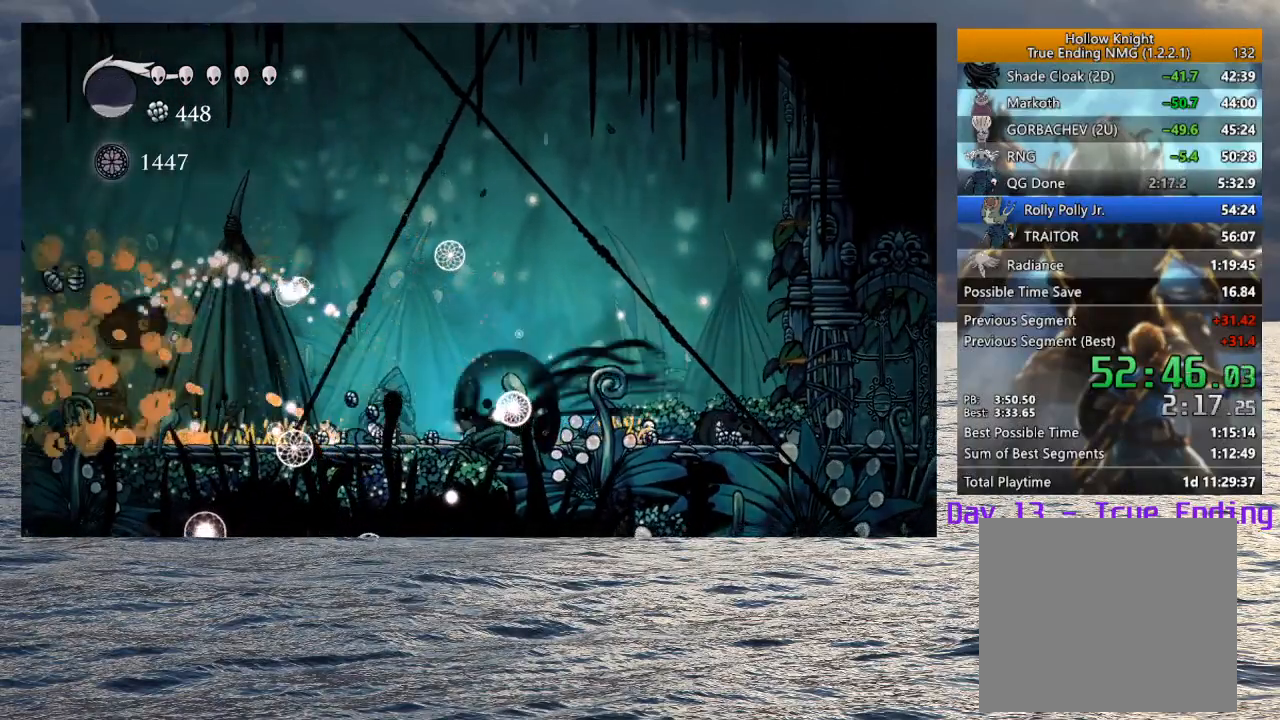
{"buttons": [], "left_stick": "left", "right_stick": "center", "events": [[133, "R2", "up"]]}
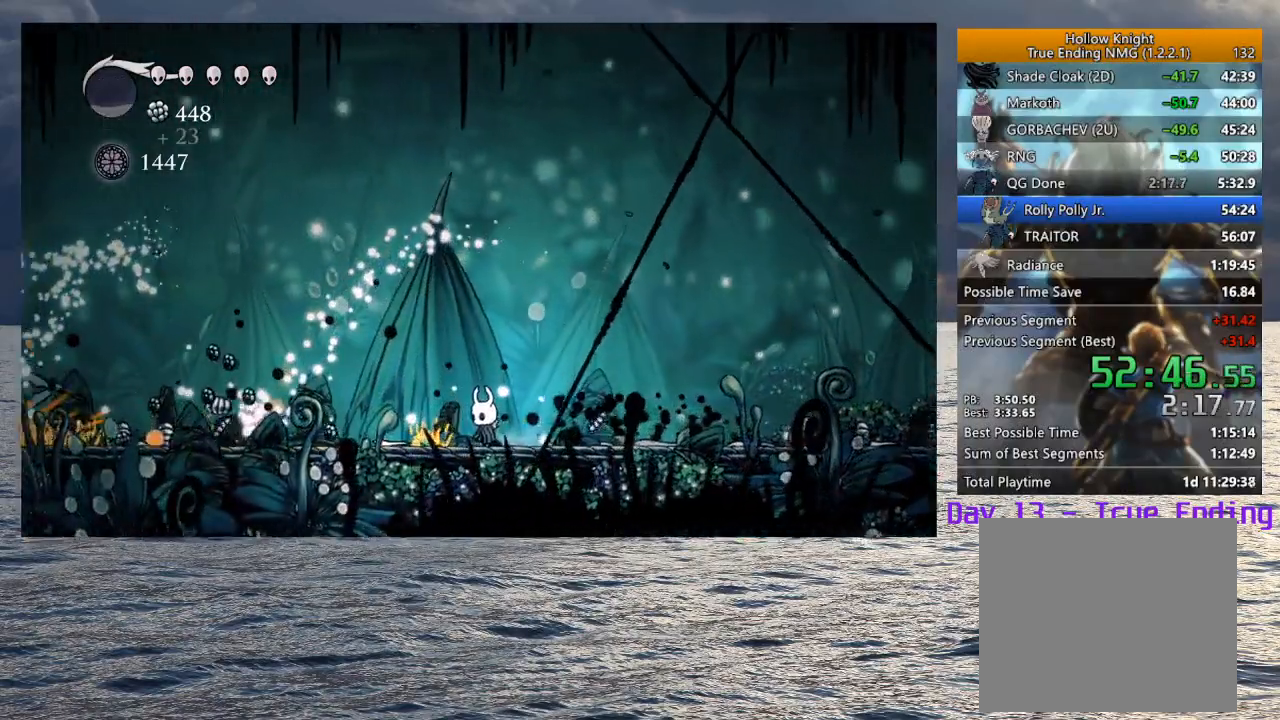
{"buttons": [], "left_stick": "center", "right_stick": "center", "events": [[50, "left_stick", "center"], [133, "left_stick", "right"], [300, "left_stick", "center"]]}